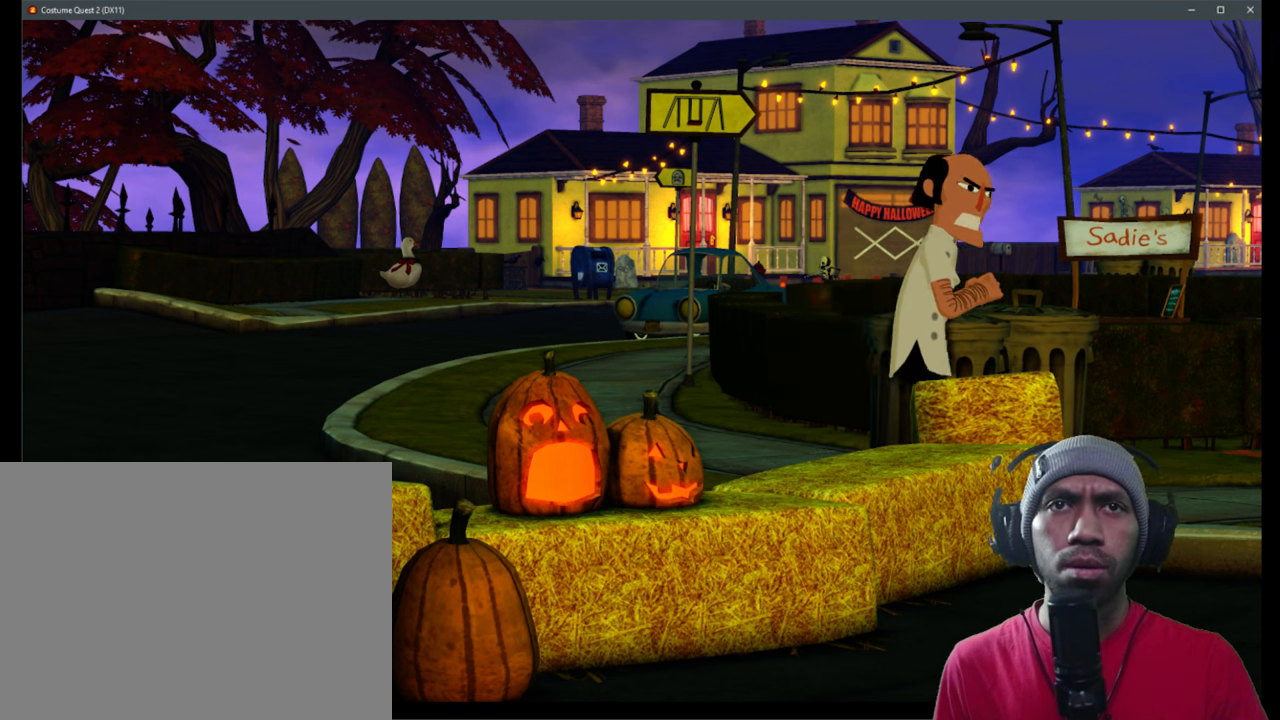
Gameplay with a controller (Xbox layout); each line is a JSON object with the inputs held at the frame after it. "events" lists button and stick changes between this image and that frame as [ms after this image, input, new state], when the widget could be followed in between. Not read: HOME L1 L3 R1 R3 Y.
{"buttons": ["R2"], "left_stick": "center", "right_stick": "center", "events": []}
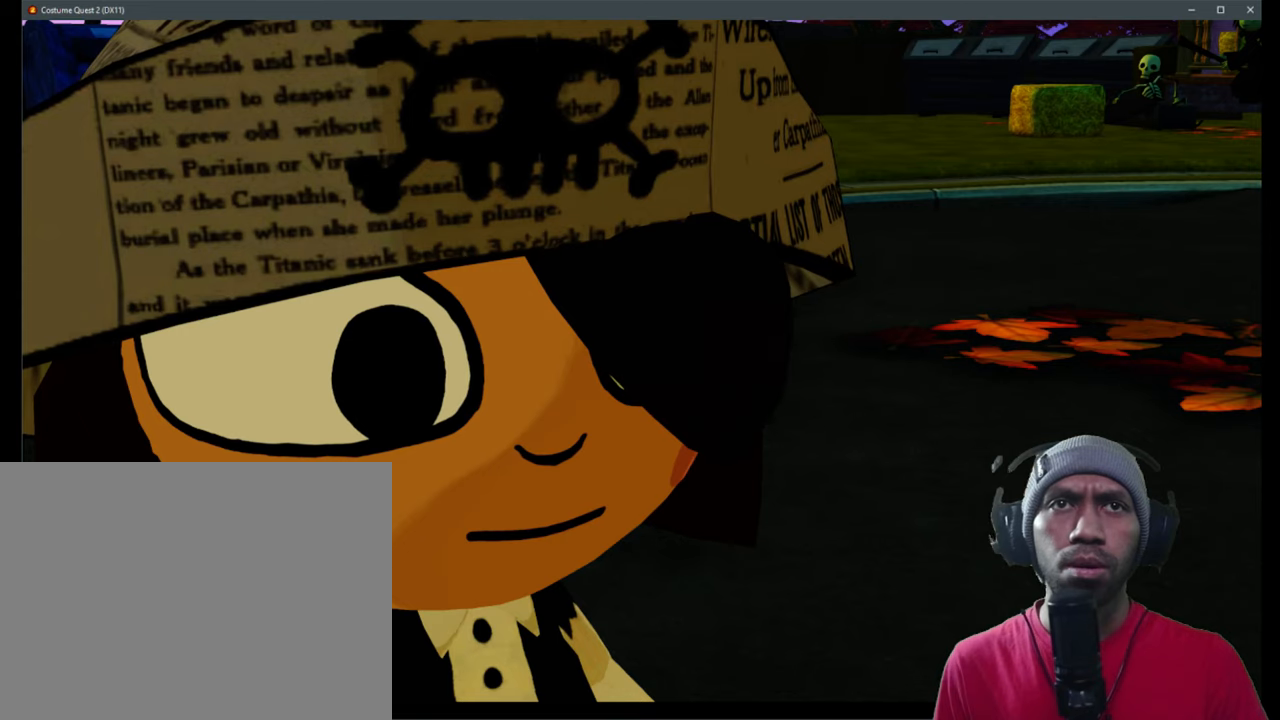
{"buttons": ["R2"], "left_stick": "center", "right_stick": "center", "events": []}
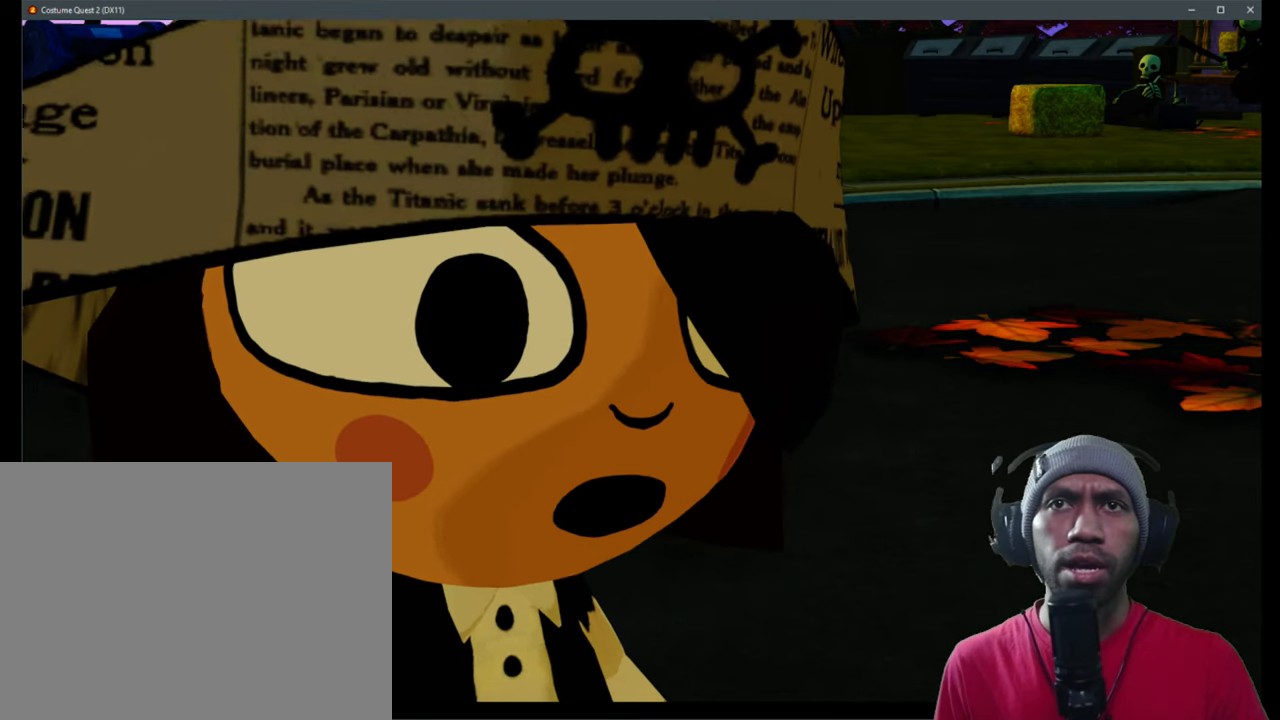
{"buttons": ["R2"], "left_stick": "center", "right_stick": "center", "events": []}
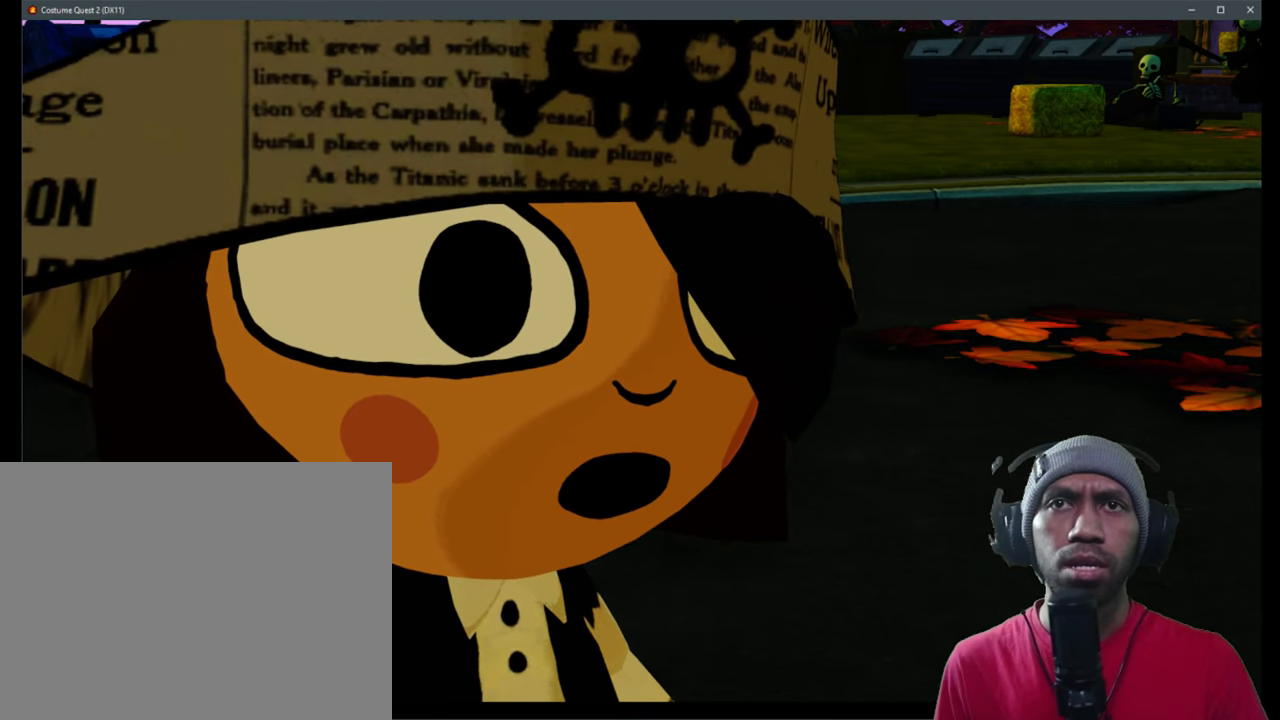
{"buttons": ["R2"], "left_stick": "center", "right_stick": "center", "events": []}
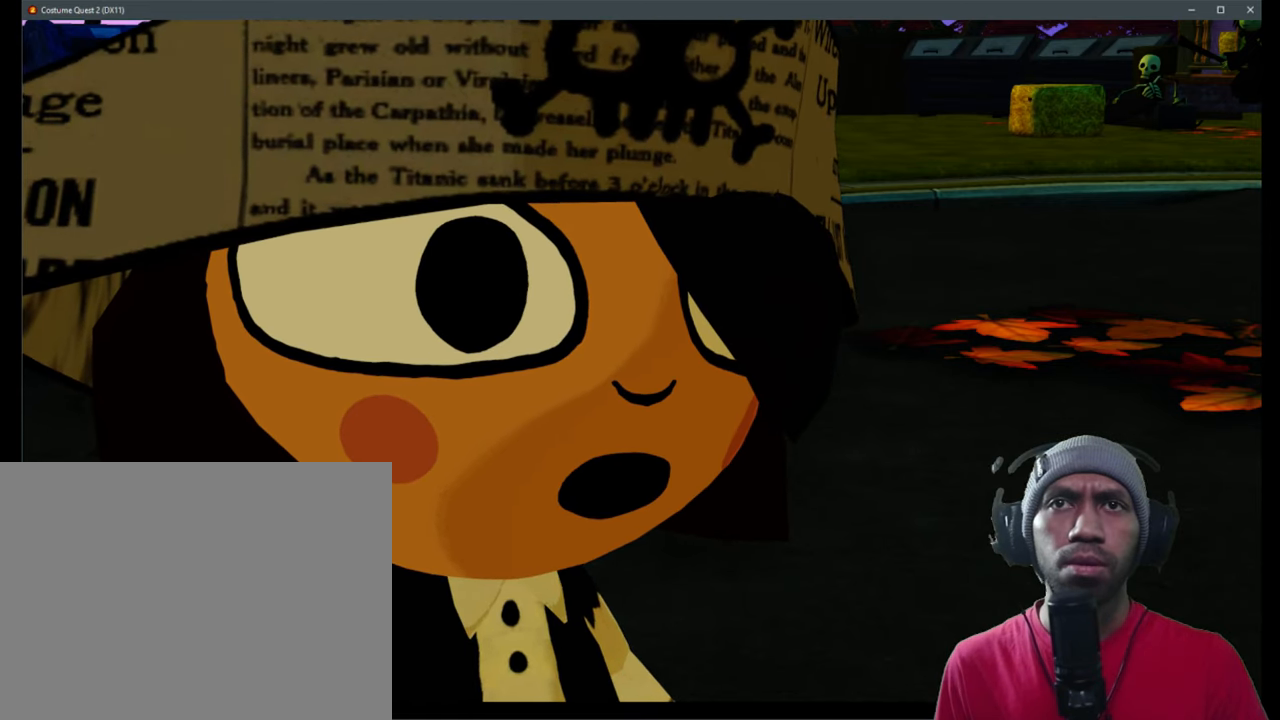
{"buttons": ["R2"], "left_stick": "center", "right_stick": "center", "events": []}
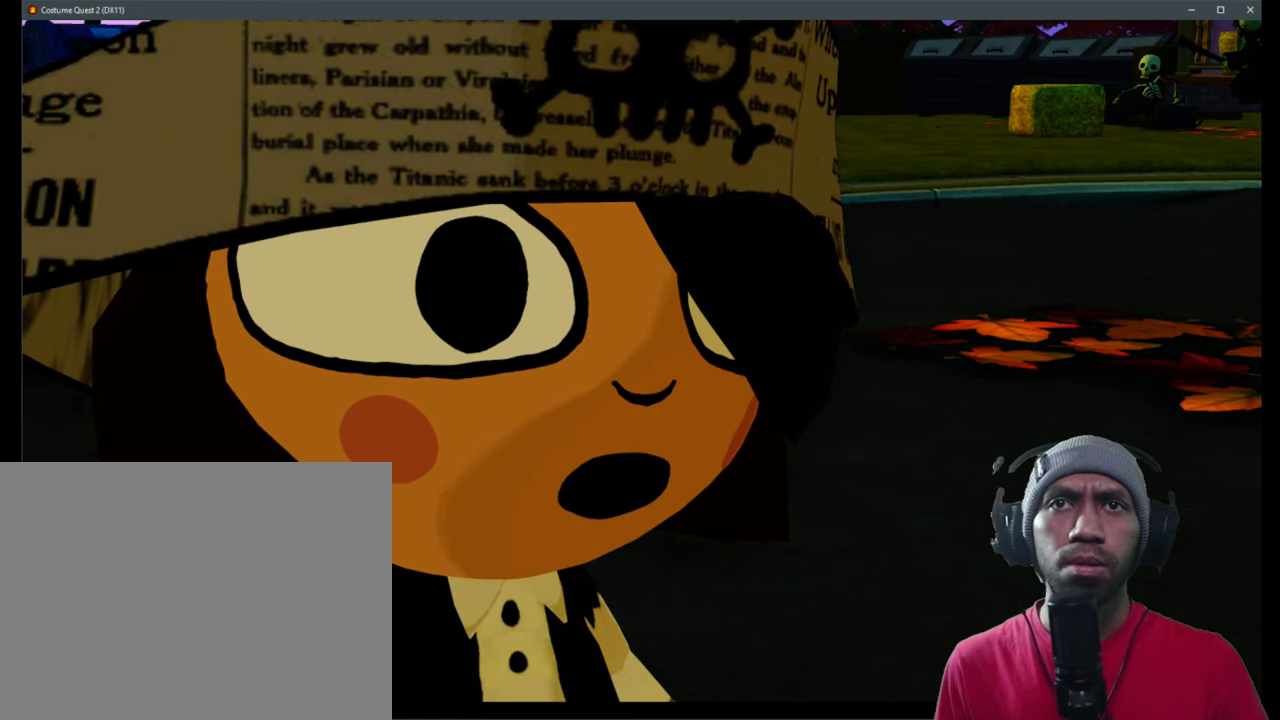
{"buttons": ["A", "R2"], "left_stick": "center", "right_stick": "center", "events": [[467, "A", "down"]]}
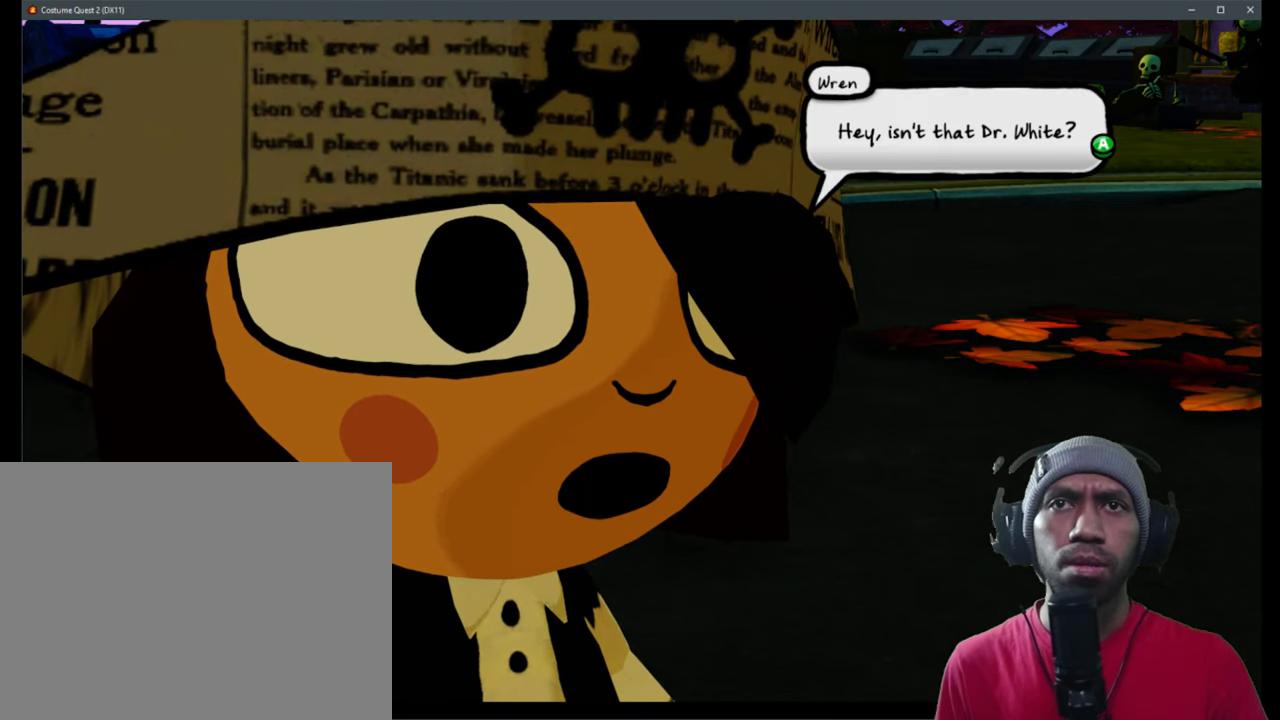
{"buttons": ["R2"], "left_stick": "center", "right_stick": "center", "events": [[50, "A", "up"]]}
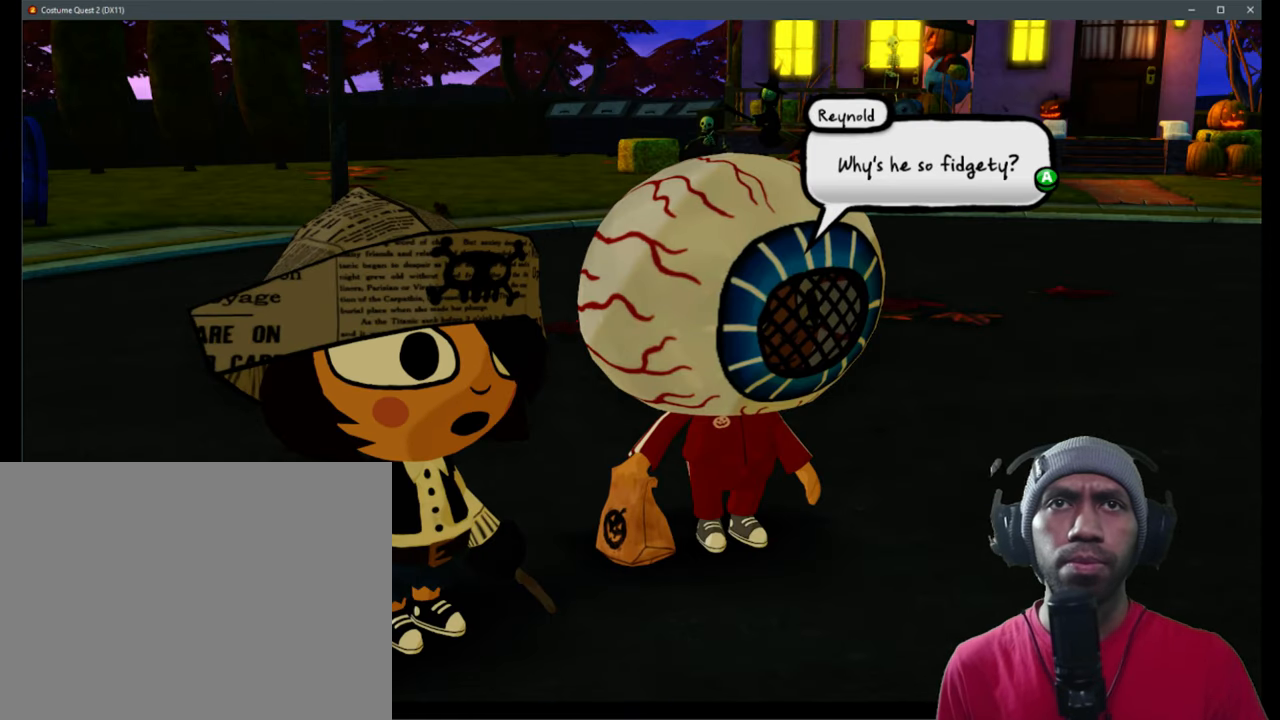
{"buttons": ["A", "R2"], "left_stick": "center", "right_stick": "center", "events": [[417, "A", "down"]]}
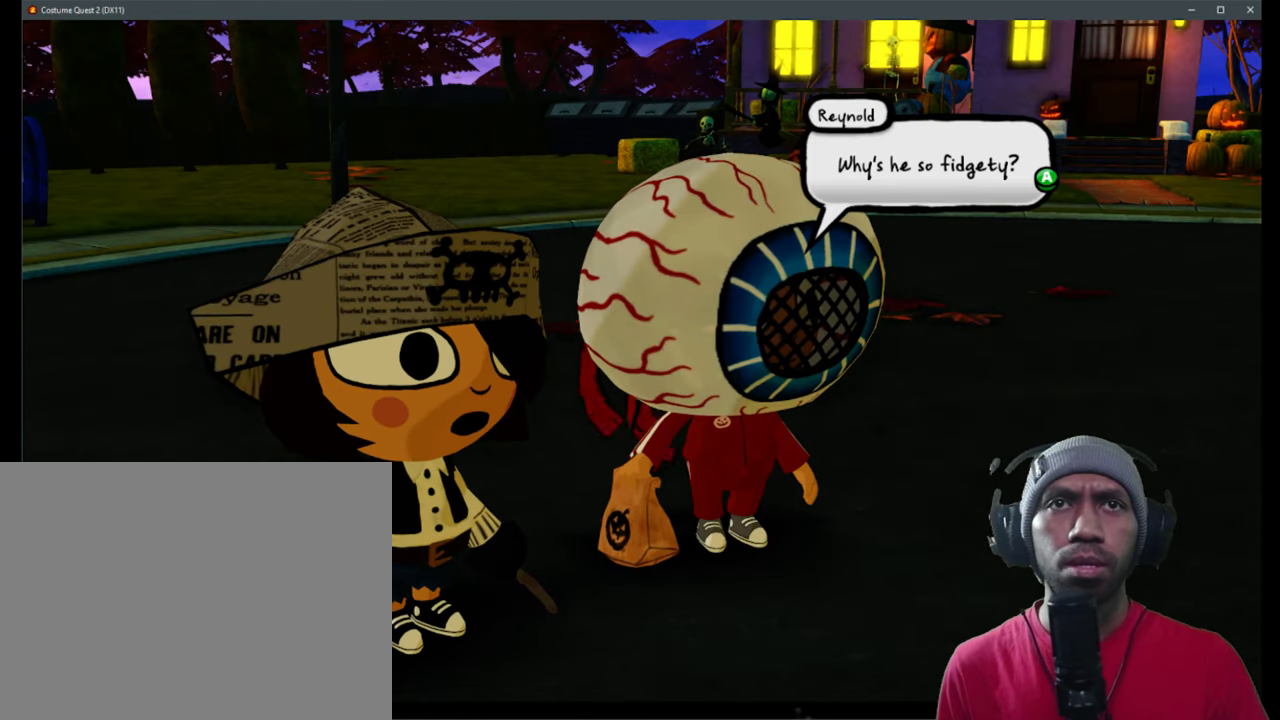
{"buttons": ["R2"], "left_stick": "center", "right_stick": "center", "events": [[34, "A", "up"]]}
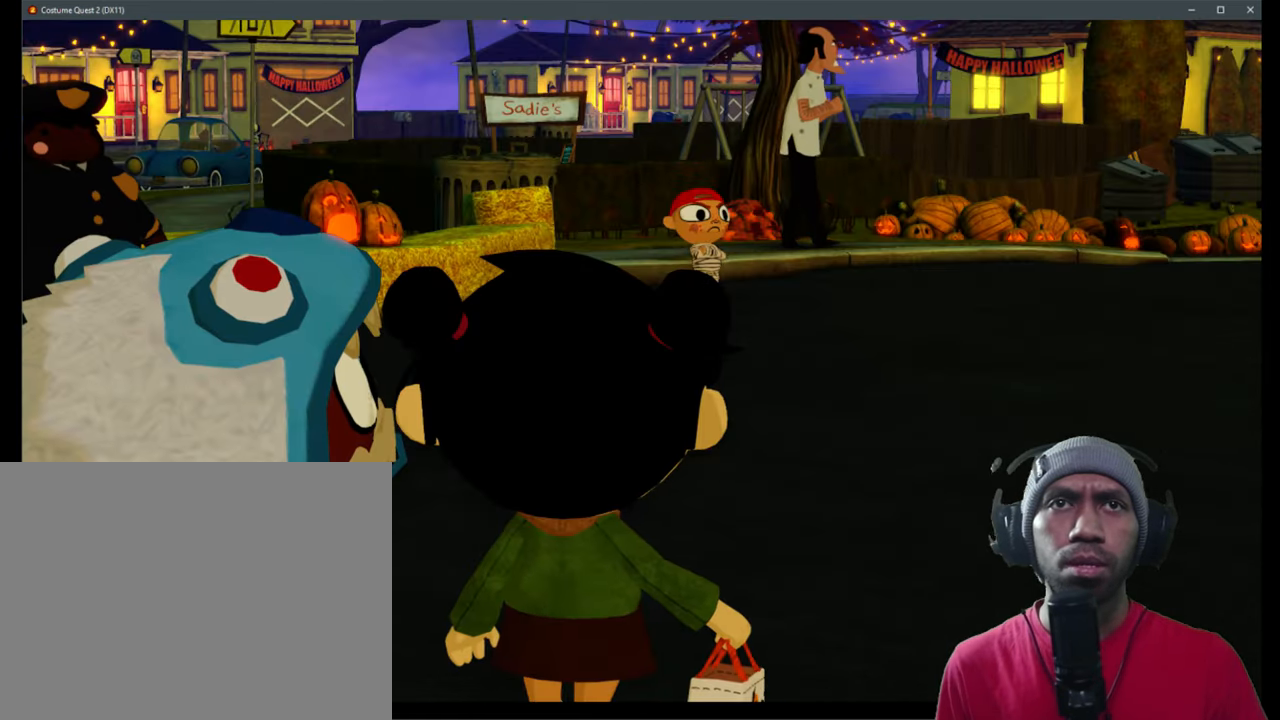
{"buttons": ["R2"], "left_stick": "center", "right_stick": "center", "events": []}
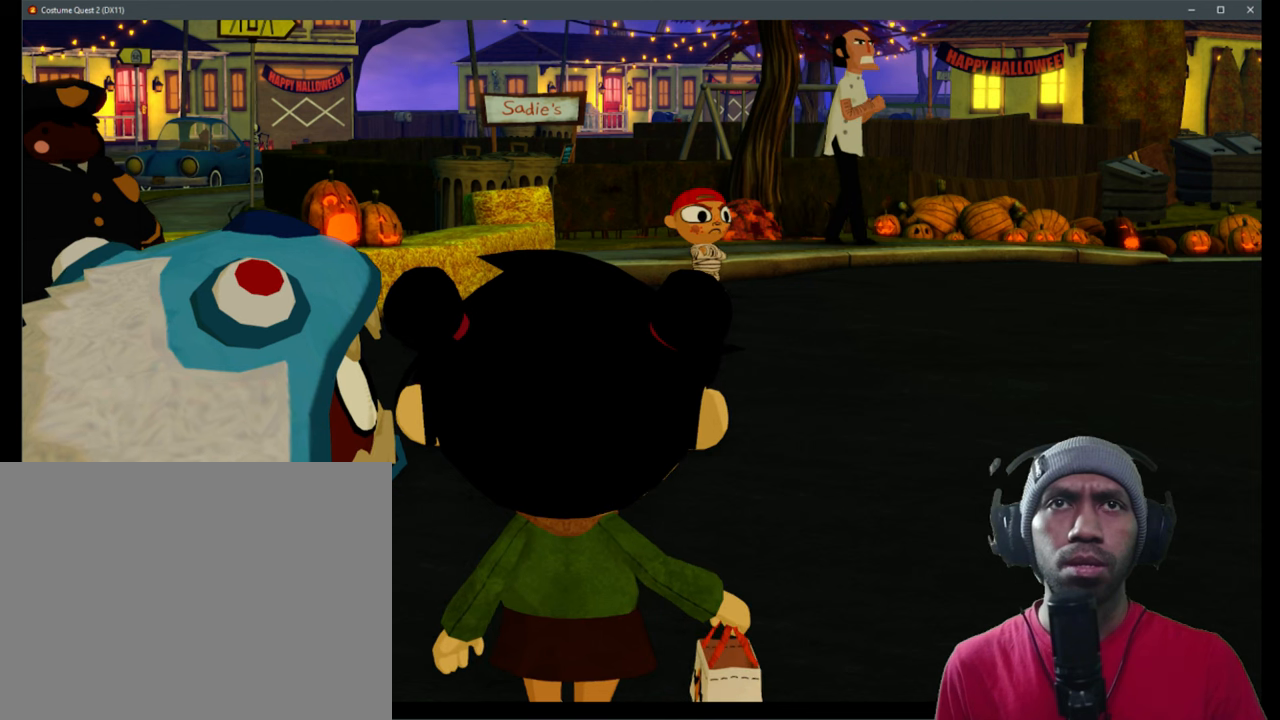
{"buttons": ["R2"], "left_stick": "center", "right_stick": "center", "events": []}
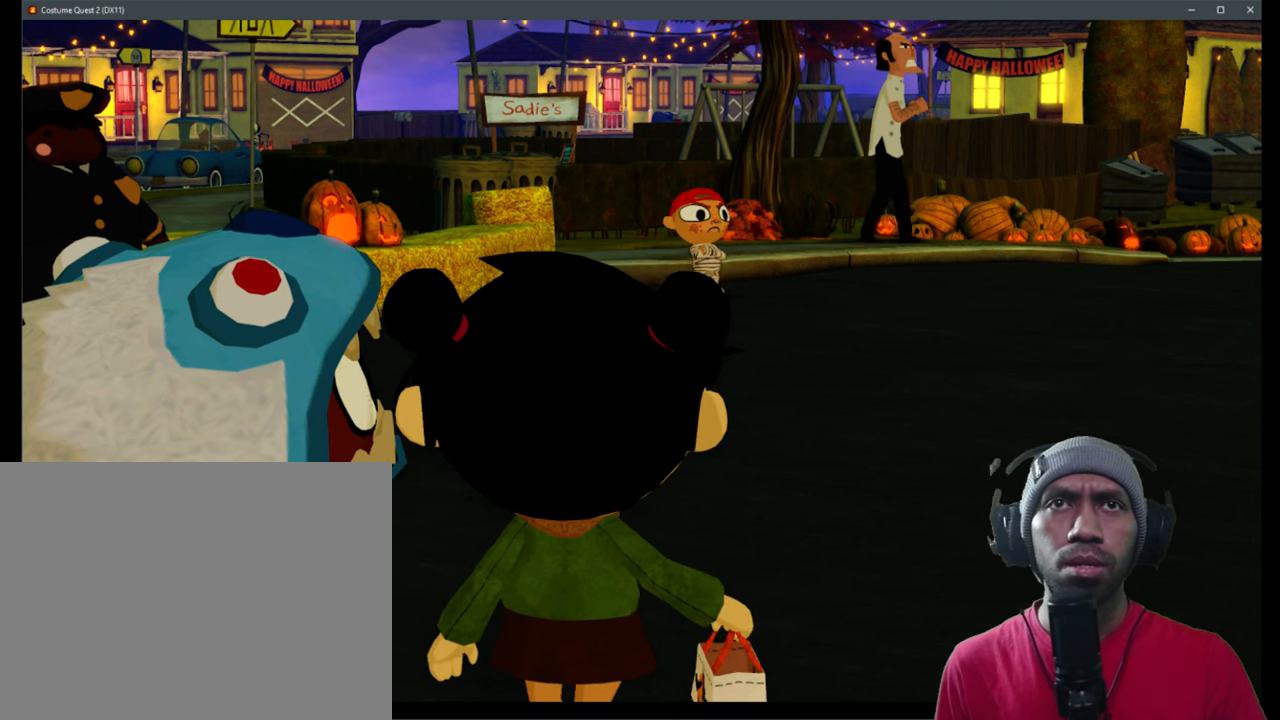
{"buttons": ["R2"], "left_stick": "center", "right_stick": "center", "events": []}
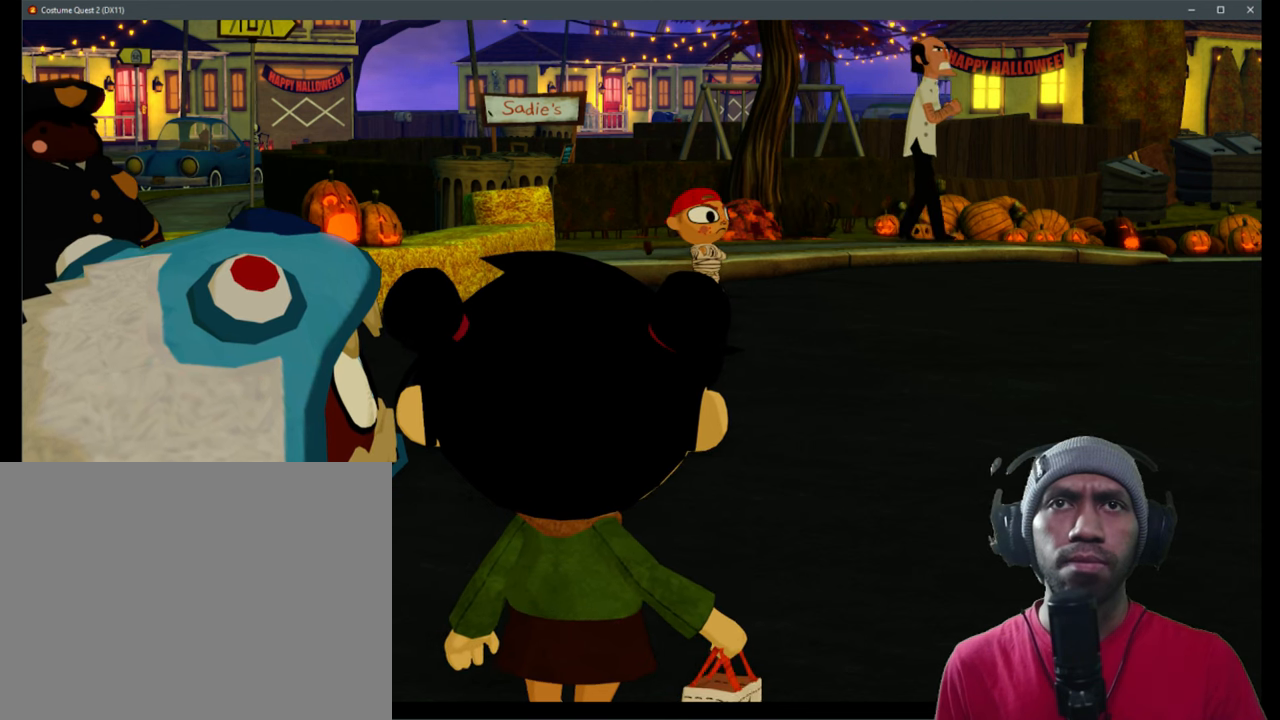
{"buttons": ["R2"], "left_stick": "center", "right_stick": "center", "events": []}
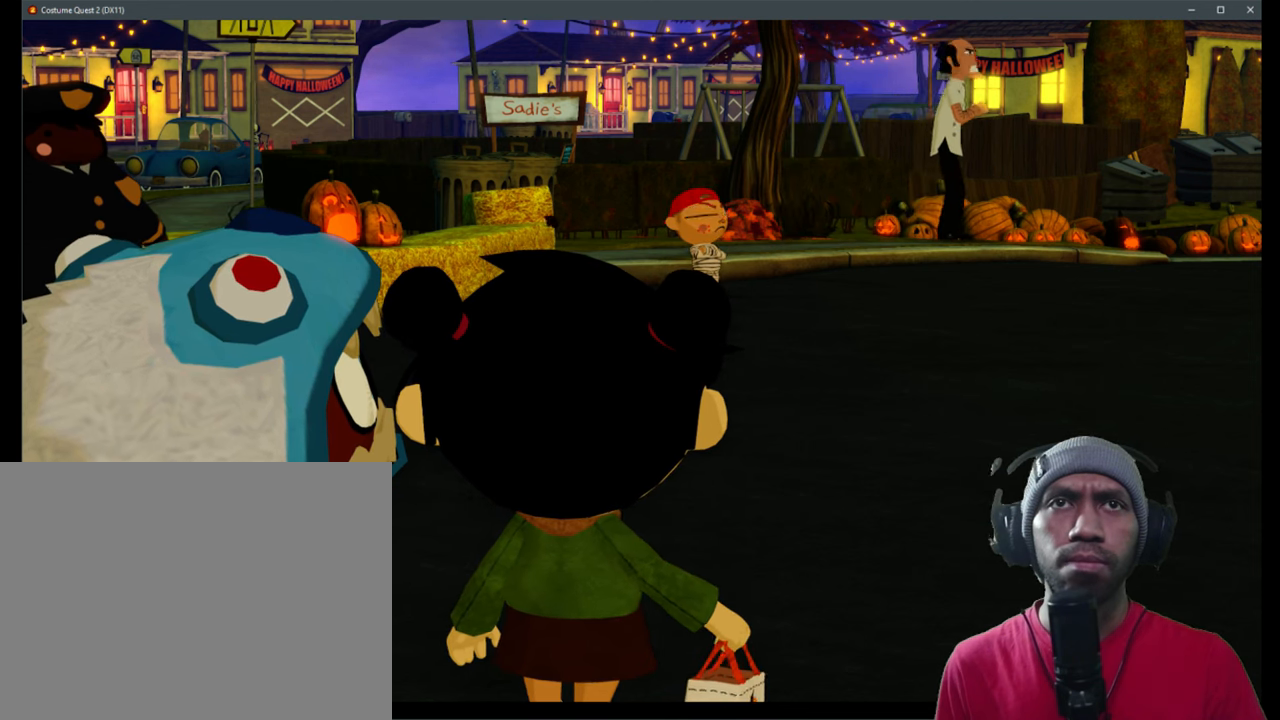
{"buttons": ["R2"], "left_stick": "center", "right_stick": "center", "events": []}
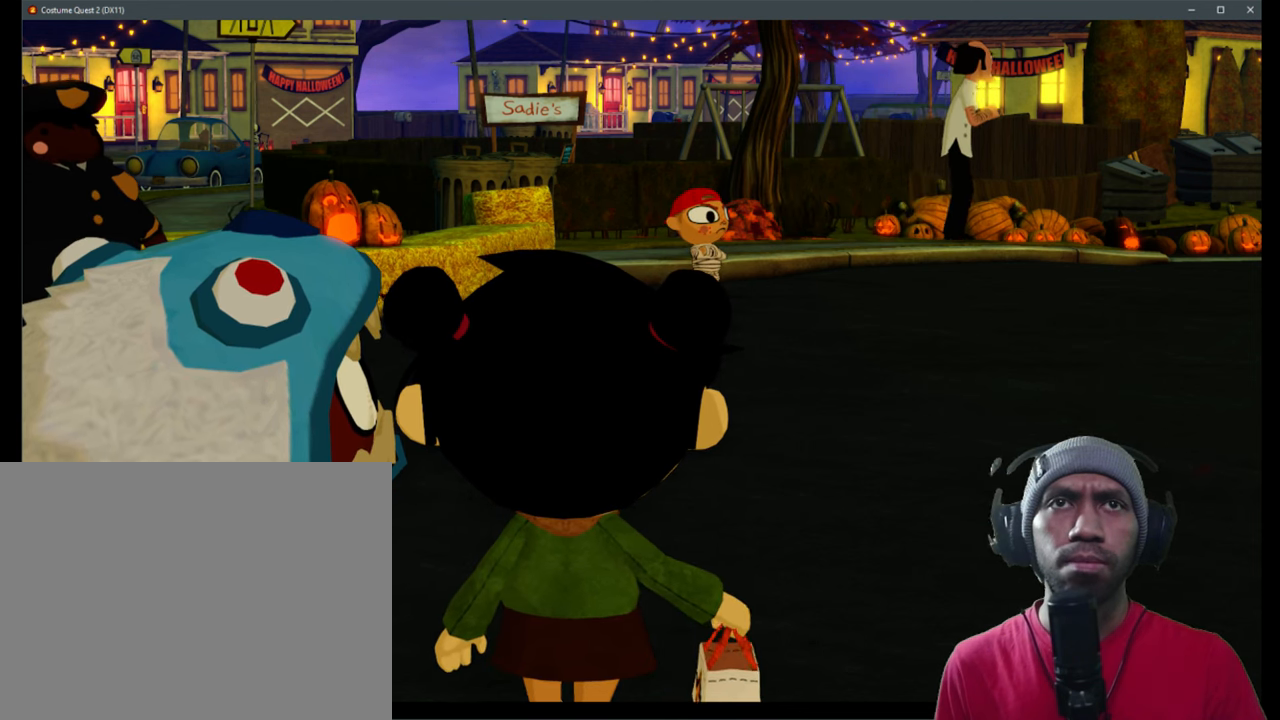
{"buttons": ["R2"], "left_stick": "center", "right_stick": "center", "events": []}
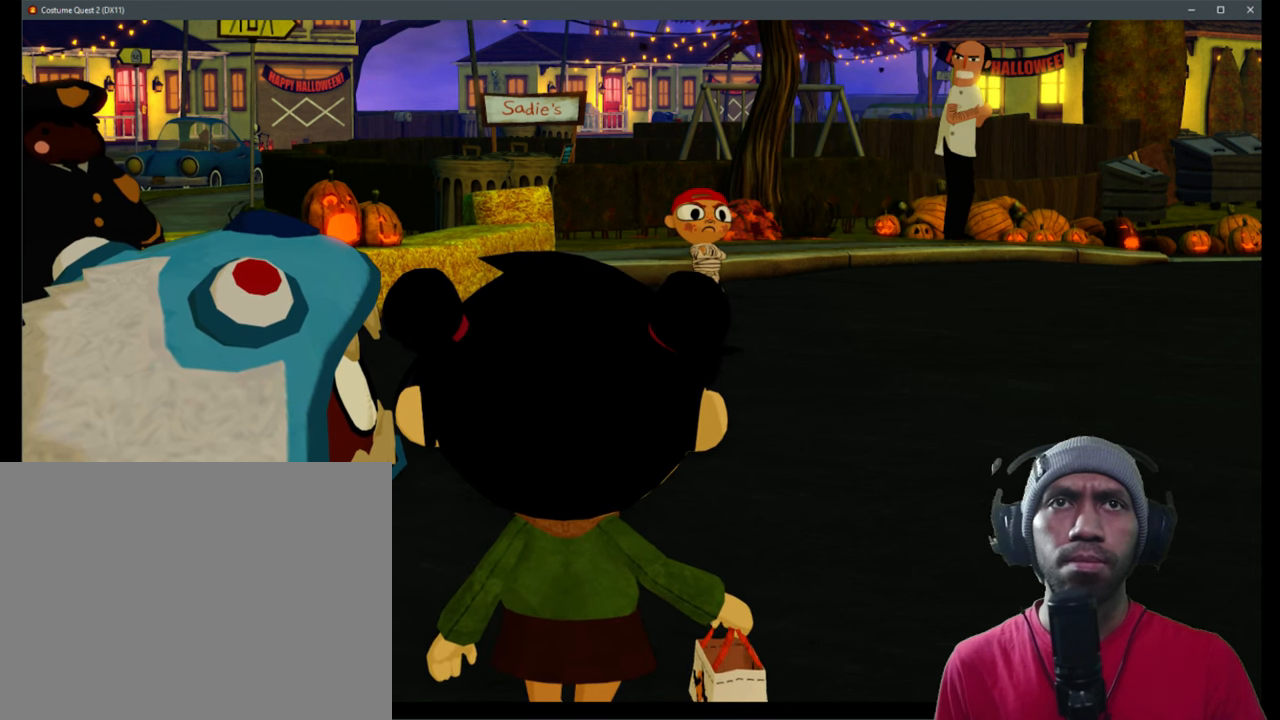
{"buttons": ["R2"], "left_stick": "center", "right_stick": "center", "events": []}
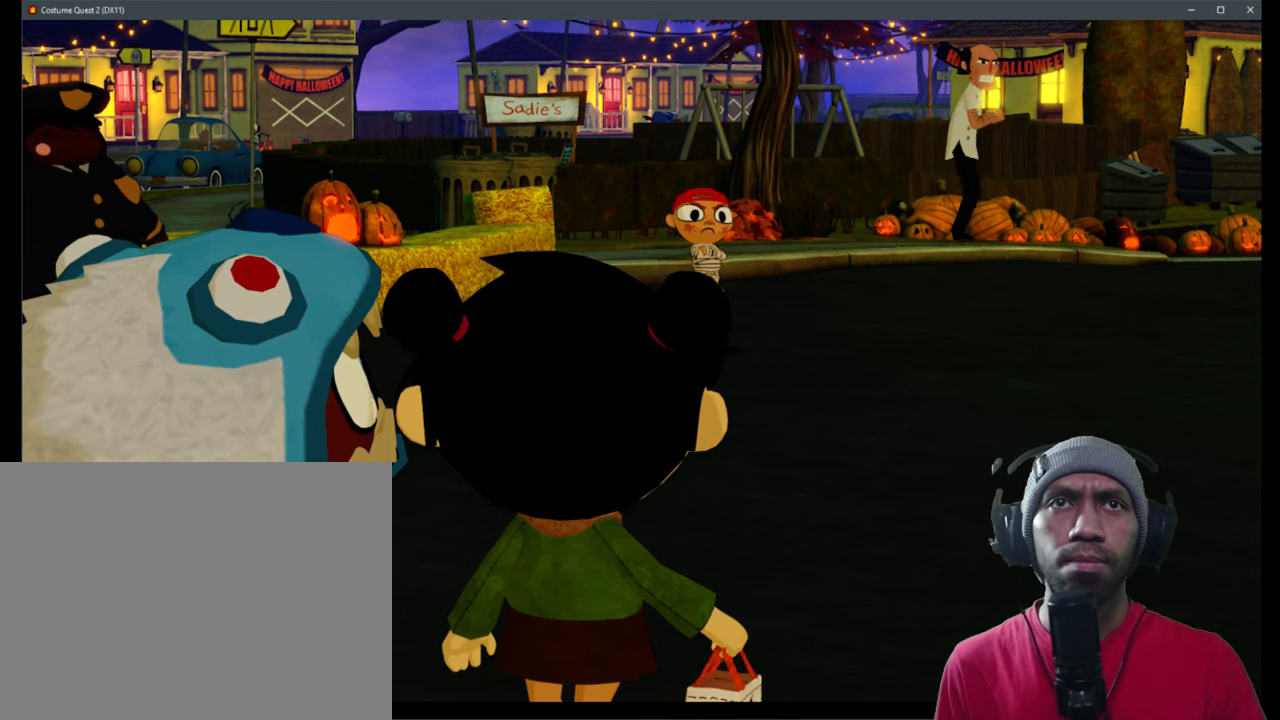
{"buttons": ["R2"], "left_stick": "center", "right_stick": "center", "events": []}
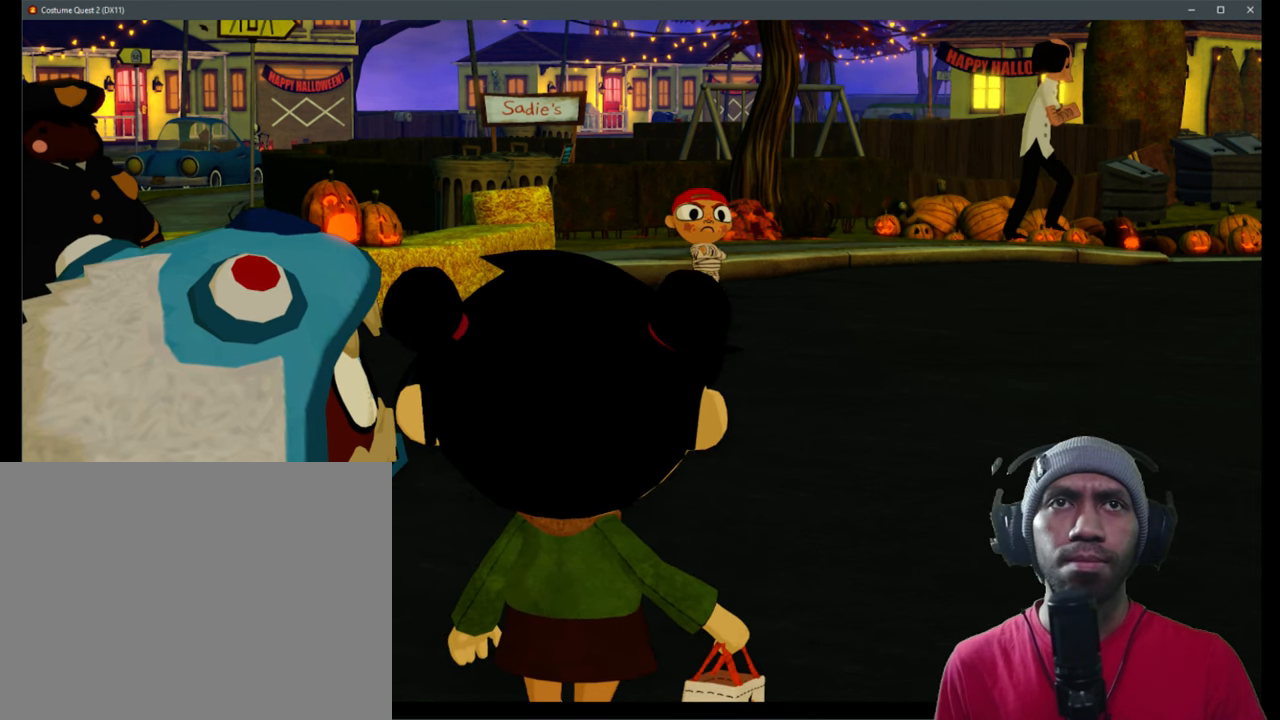
{"buttons": ["R2"], "left_stick": "center", "right_stick": "center", "events": []}
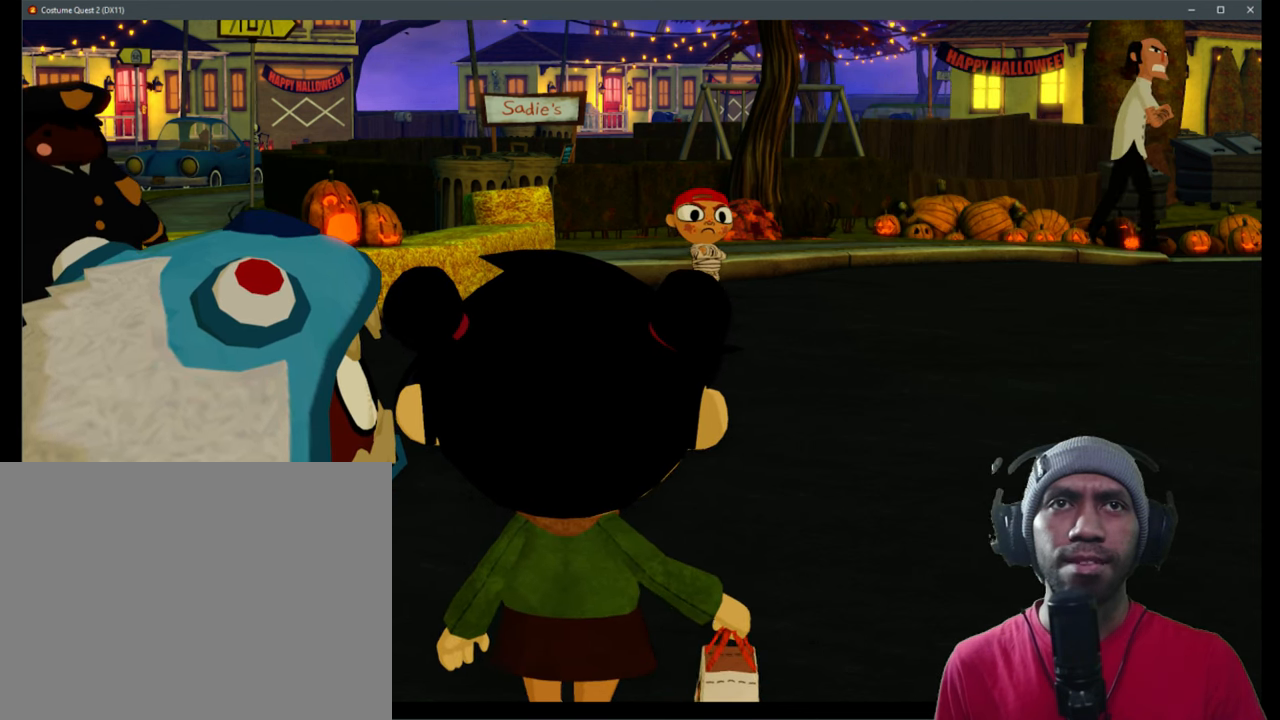
{"buttons": ["R2"], "left_stick": "center", "right_stick": "center", "events": []}
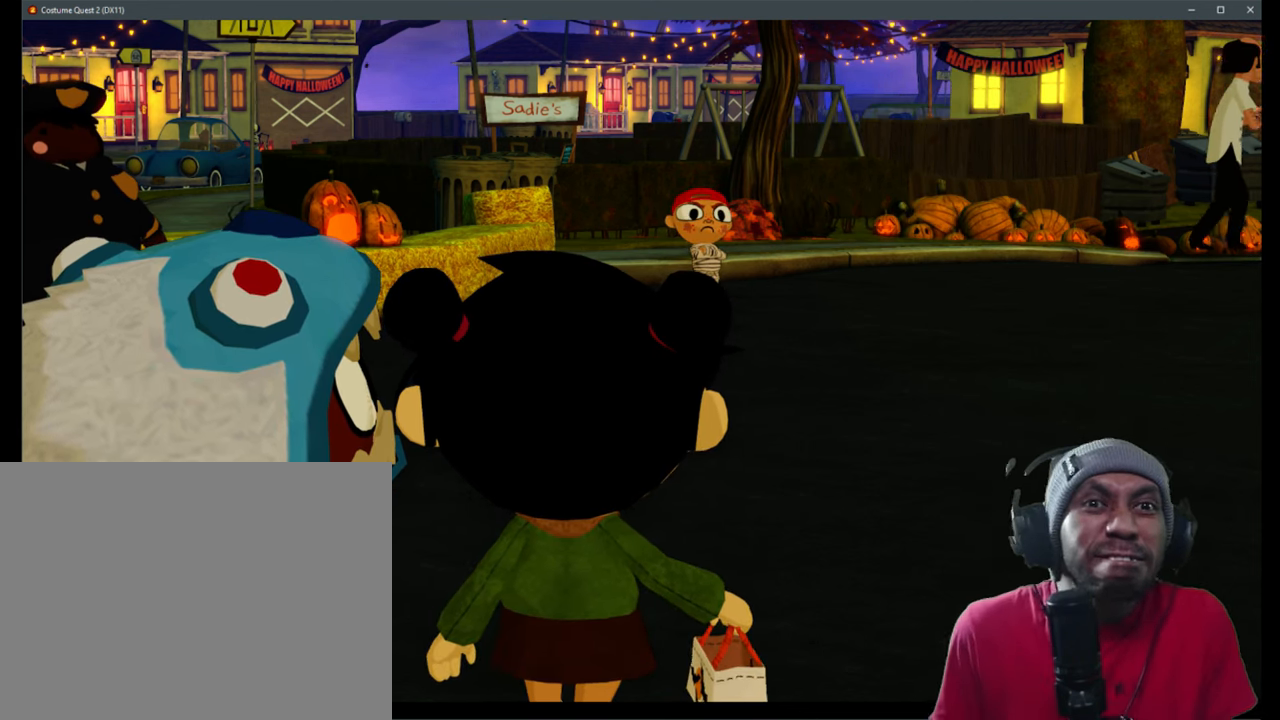
{"buttons": ["R2"], "left_stick": "center", "right_stick": "center", "events": []}
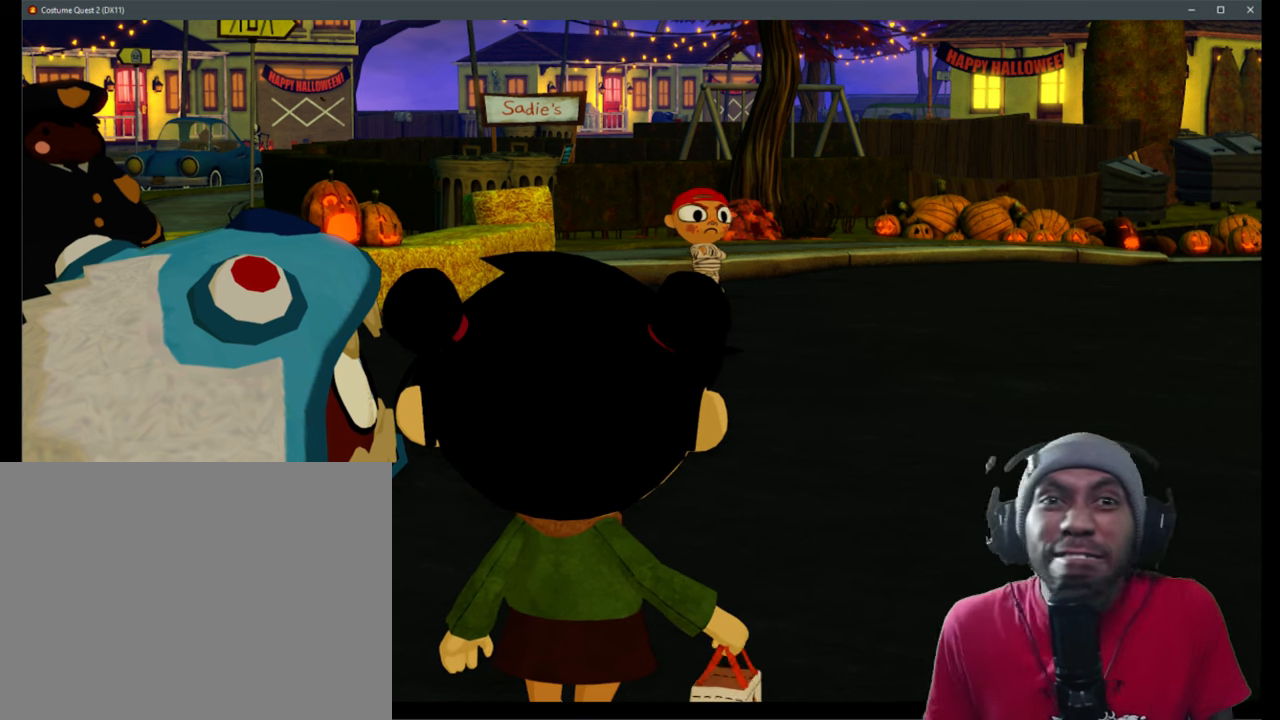
{"buttons": ["R2"], "left_stick": "center", "right_stick": "center", "events": []}
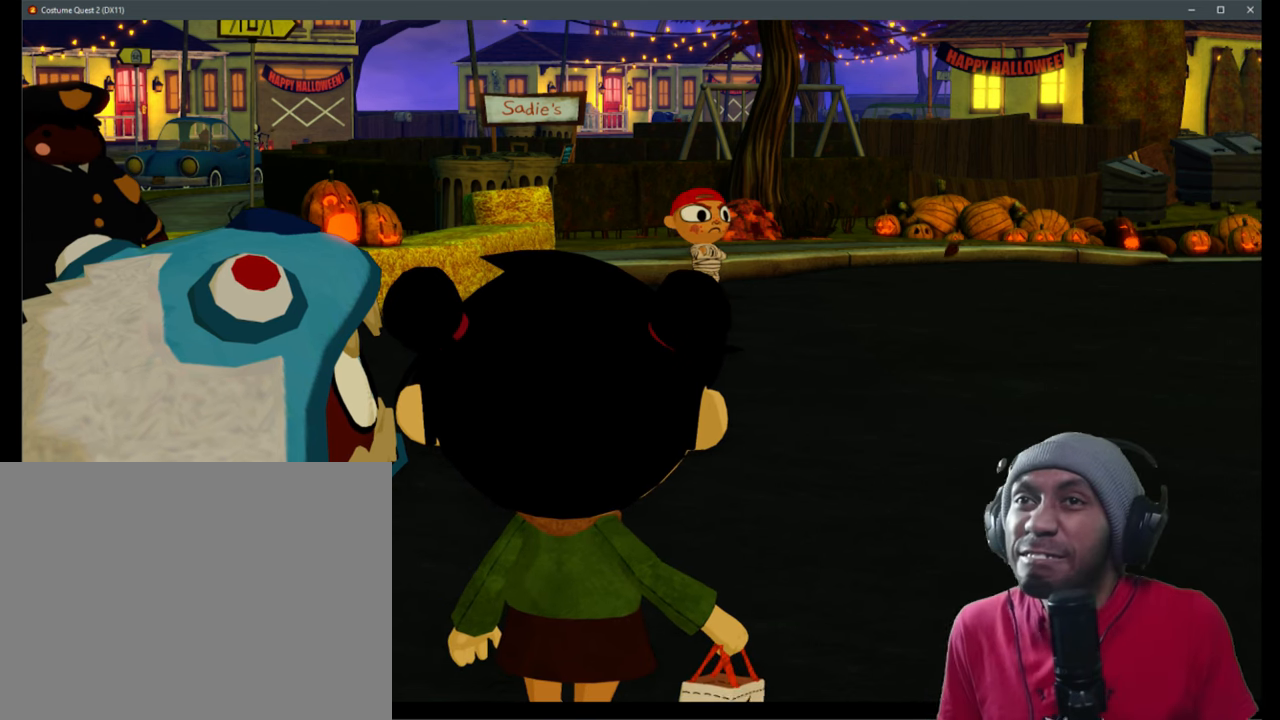
{"buttons": ["R2"], "left_stick": "center", "right_stick": "center", "events": []}
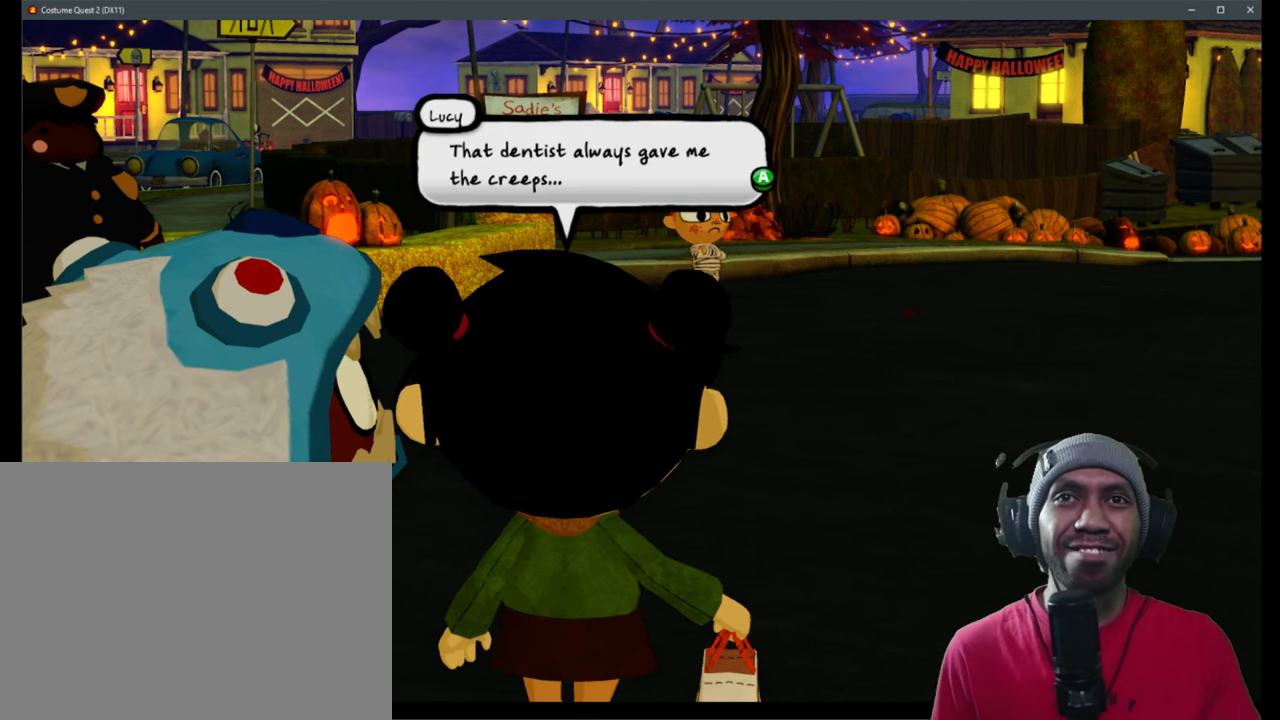
{"buttons": ["R2"], "left_stick": "center", "right_stick": "center", "events": []}
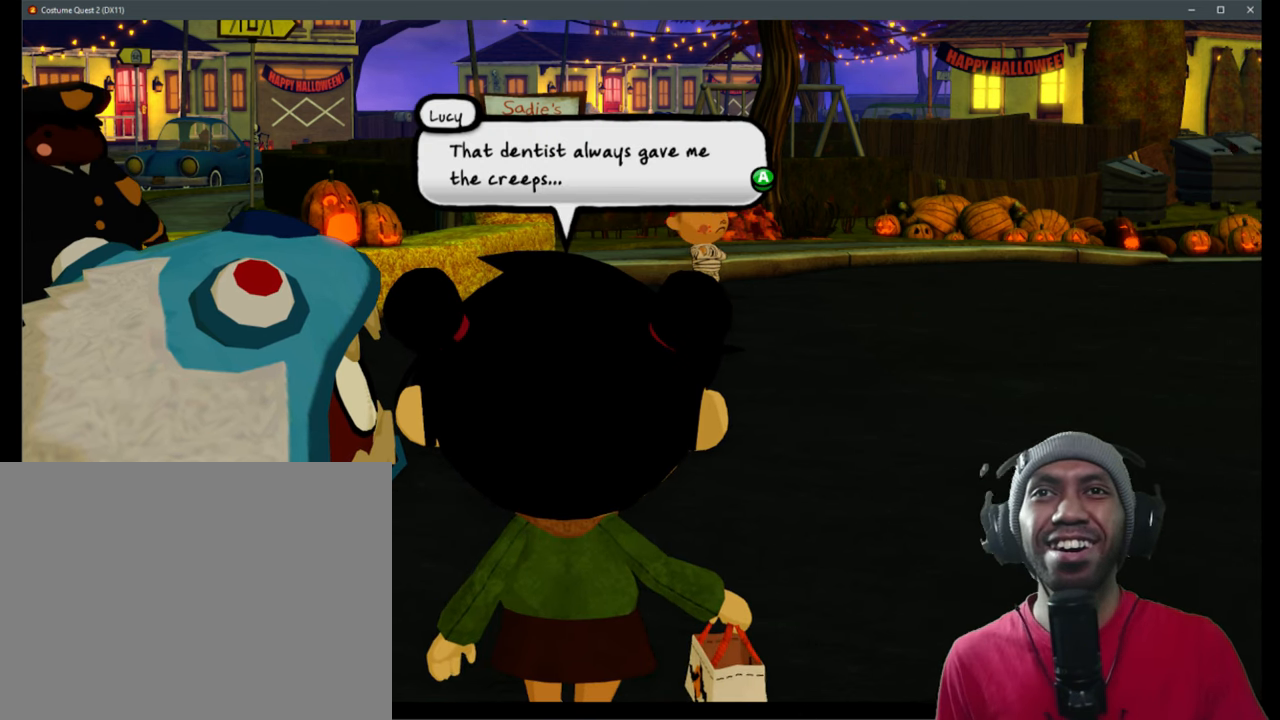
{"buttons": ["R2"], "left_stick": "center", "right_stick": "center", "events": []}
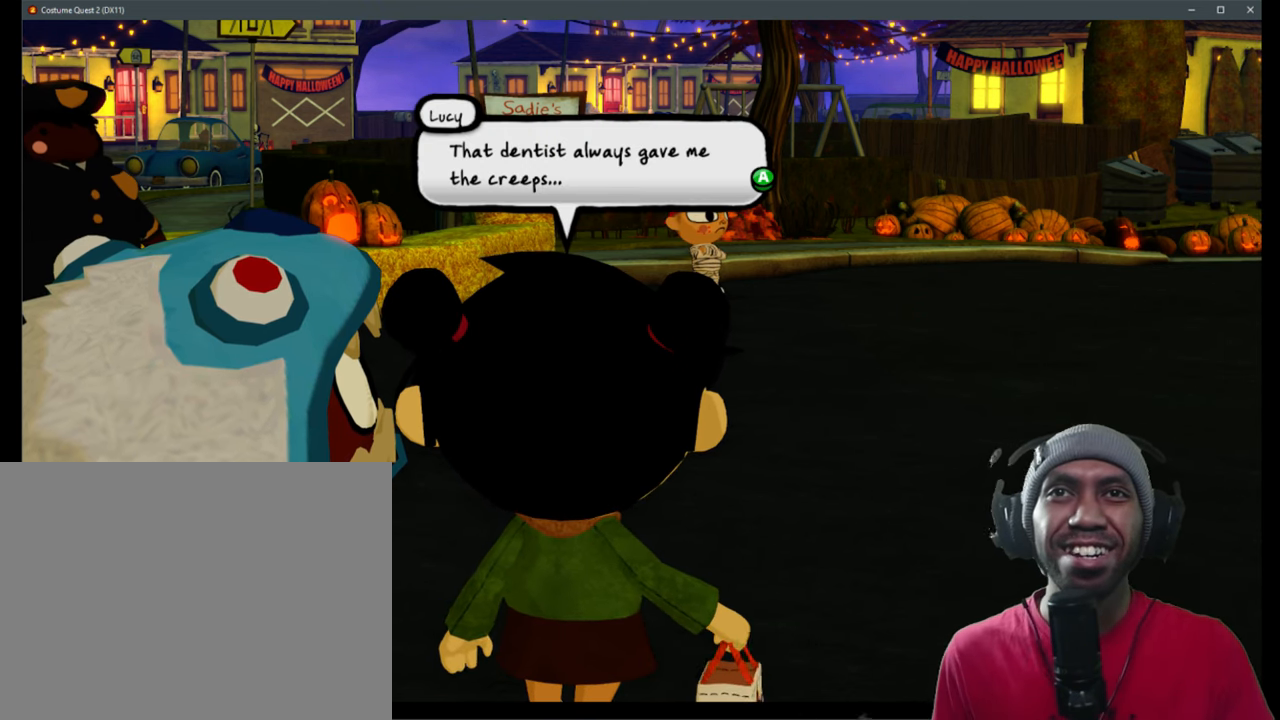
{"buttons": ["R2"], "left_stick": "center", "right_stick": "center", "events": []}
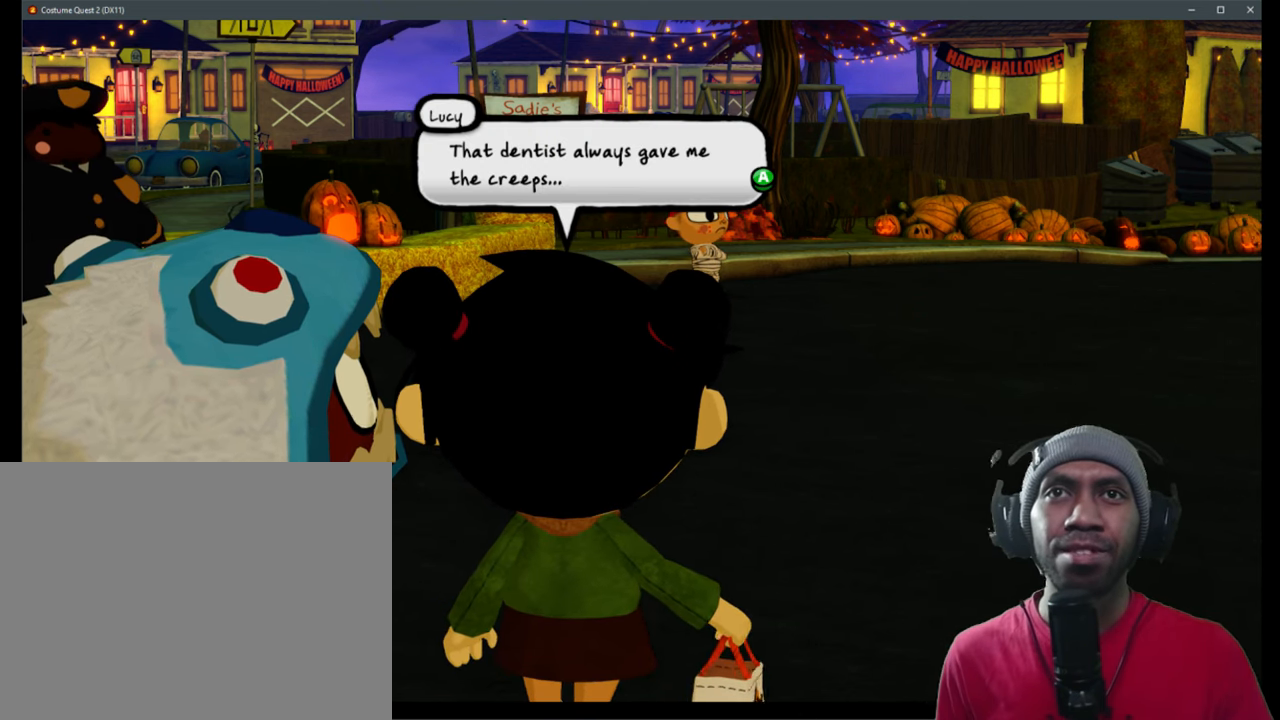
{"buttons": ["R2"], "left_stick": "center", "right_stick": "center", "events": []}
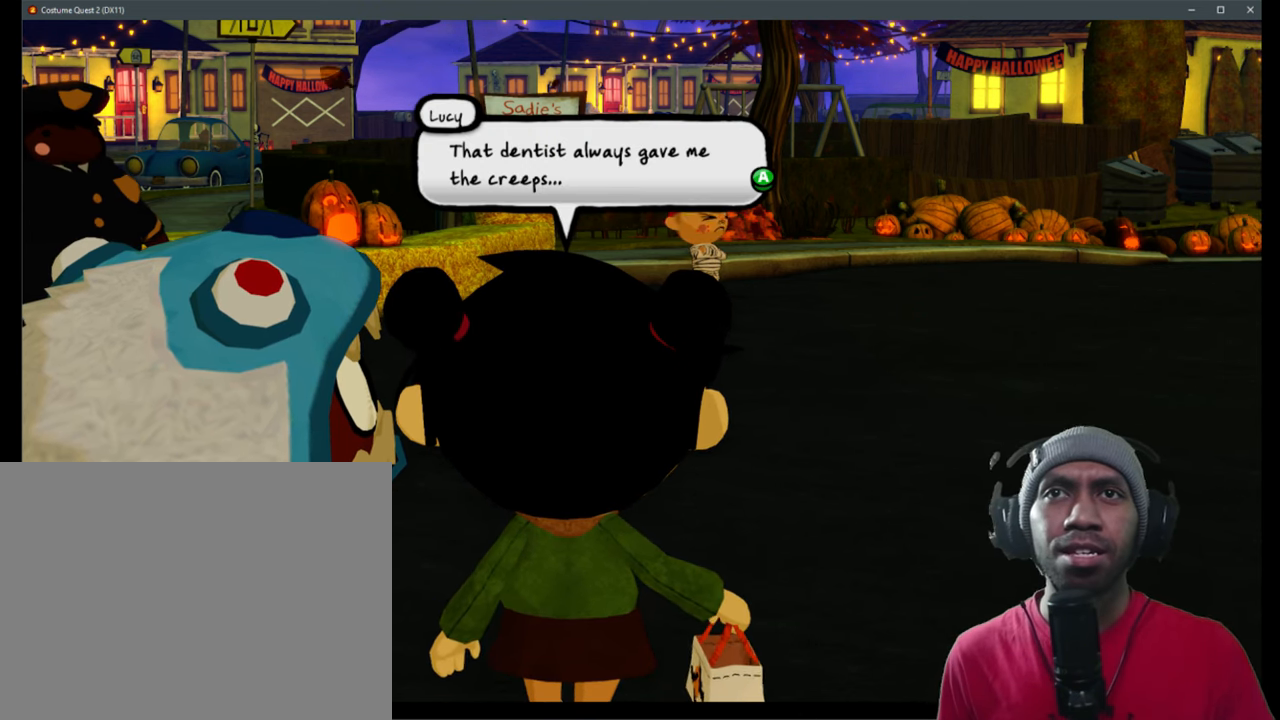
{"buttons": ["A", "R2"], "left_stick": "center", "right_stick": "center", "events": [[450, "A", "down"]]}
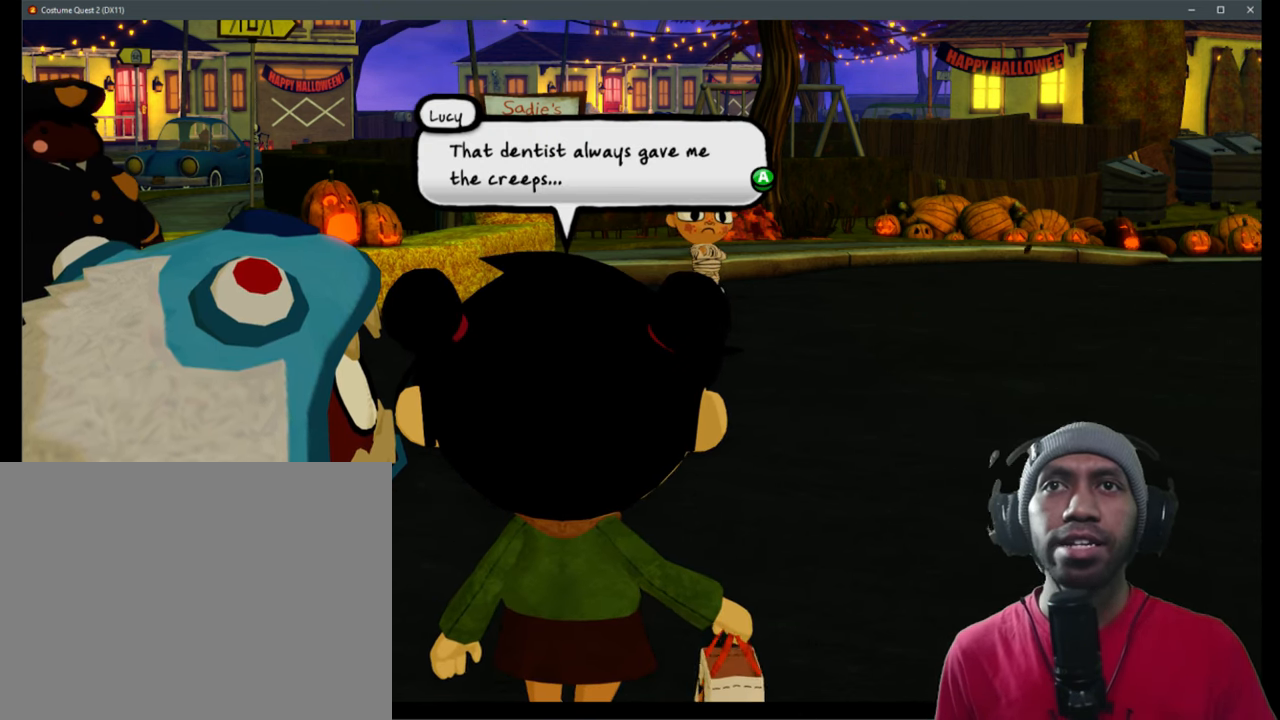
{"buttons": ["R2"], "left_stick": "center", "right_stick": "center", "events": [[67, "A", "up"]]}
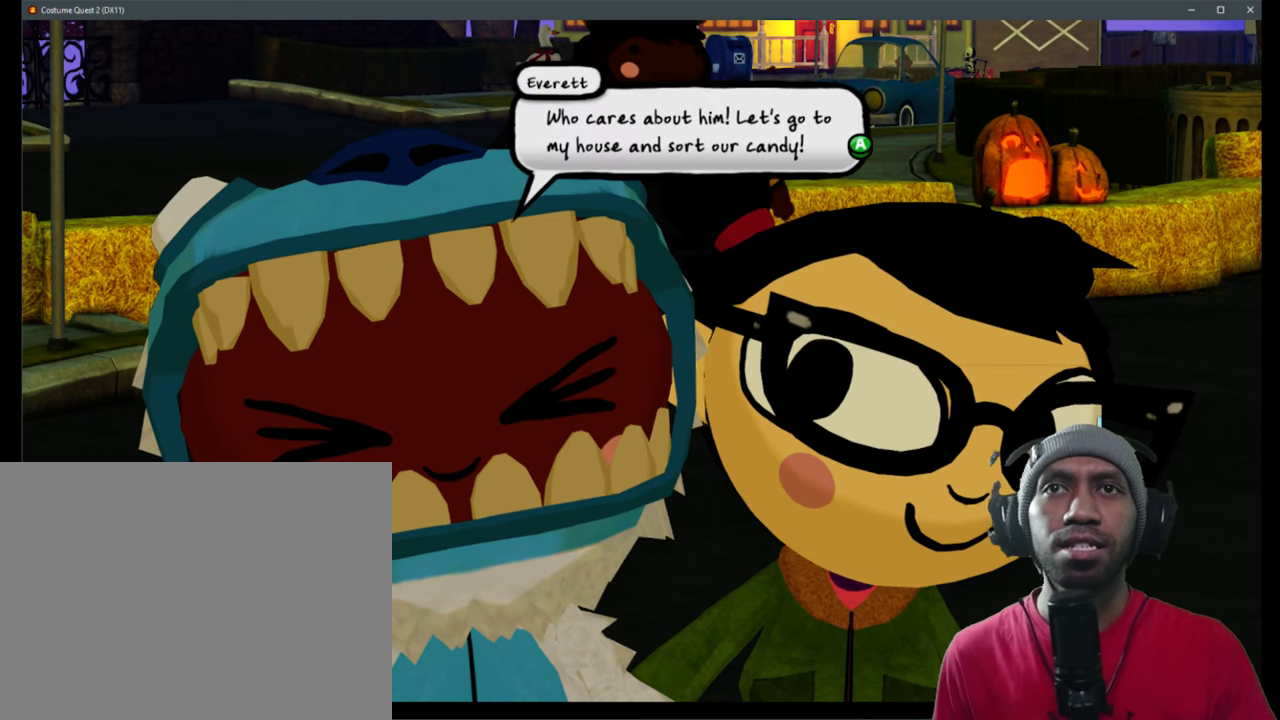
{"buttons": ["R2"], "left_stick": "center", "right_stick": "center", "events": []}
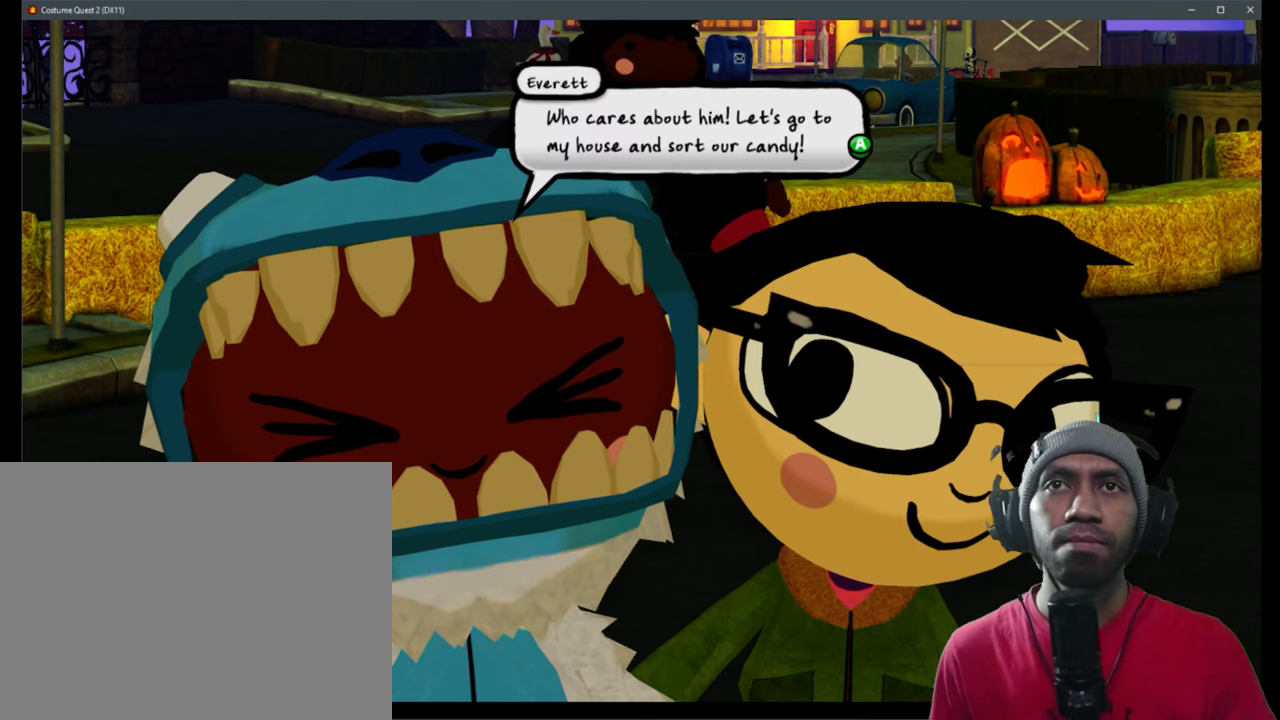
{"buttons": ["R2"], "left_stick": "center", "right_stick": "center", "events": [[167, "A", "down"], [300, "A", "up"]]}